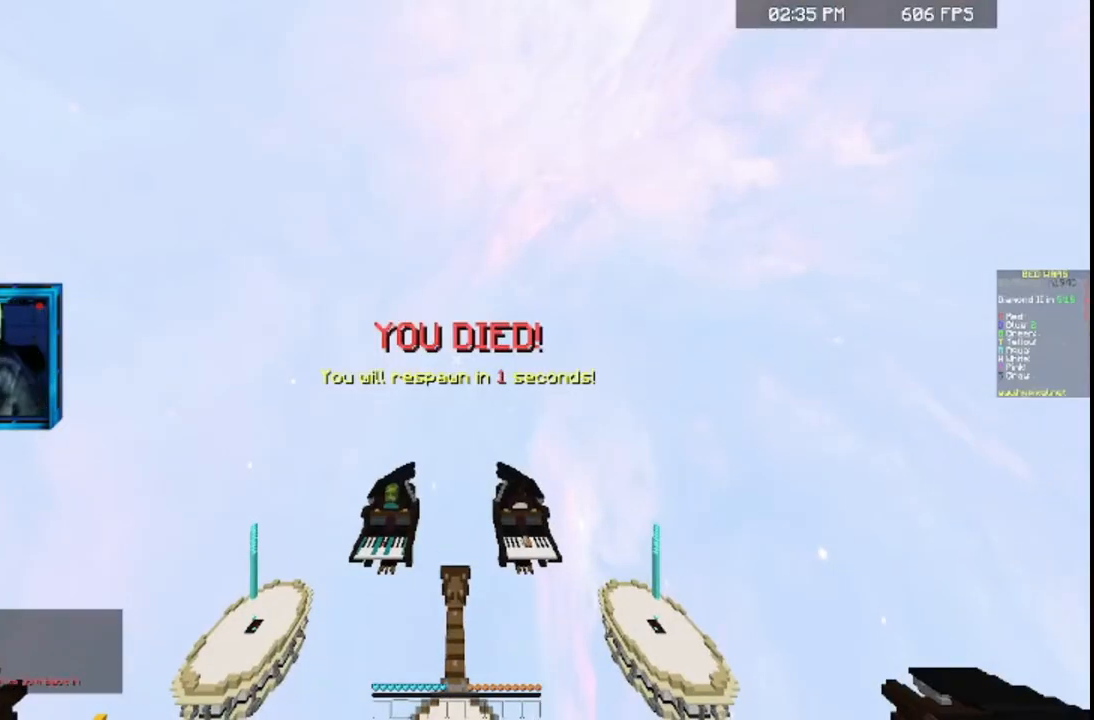
Gameplay with keyboard and mouse; each line is a JSON object with the keys and mouse buttons held at the frame after it. "events" lists presses ("down") and releases ("up") of "a", "d", "s", "space", "w", "mouse_left" and "mouse_right" between this image and that frame as [ms after this image, input, new state], when the widget could be followed in between. "mouse_left", "mouse_right" = the "left", "right" buttons of the "mouse" list. No other keys are recorded. Fast repeated clicks can show as one long hold. Mouse movement is not recorded.
{"keys": ["s"], "mouse": [], "events": [[200, "s", "down"]]}
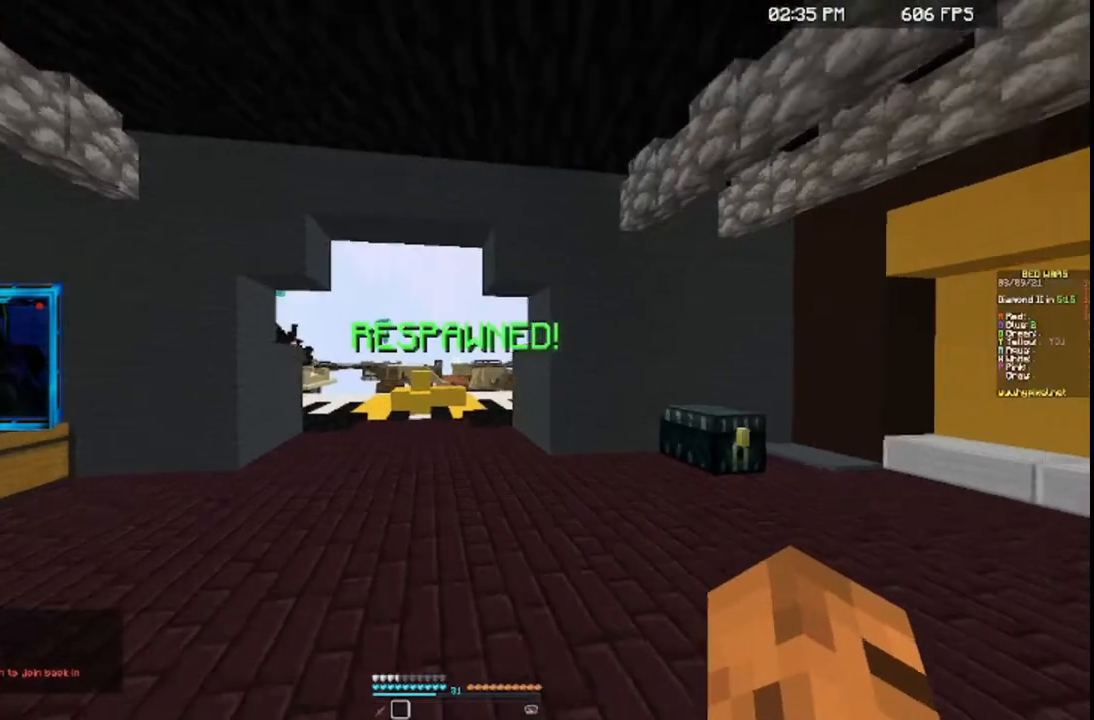
{"keys": ["s"], "mouse": [], "events": []}
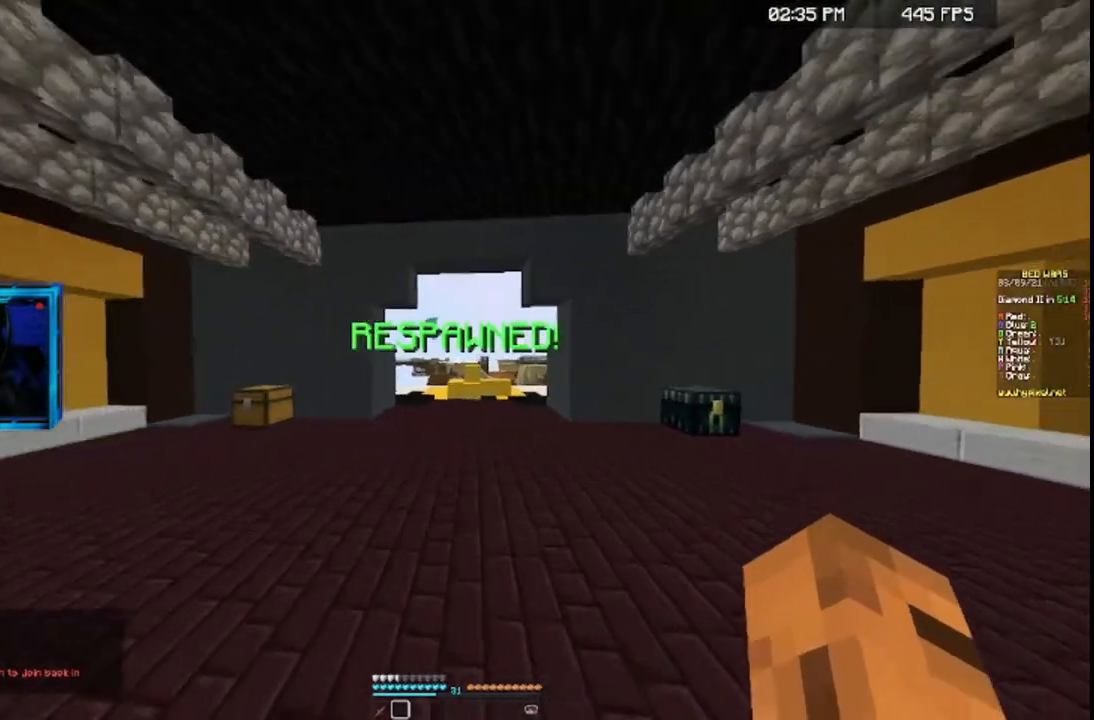
{"keys": ["a", "s"], "mouse": [], "events": [[467, "a", "down"]]}
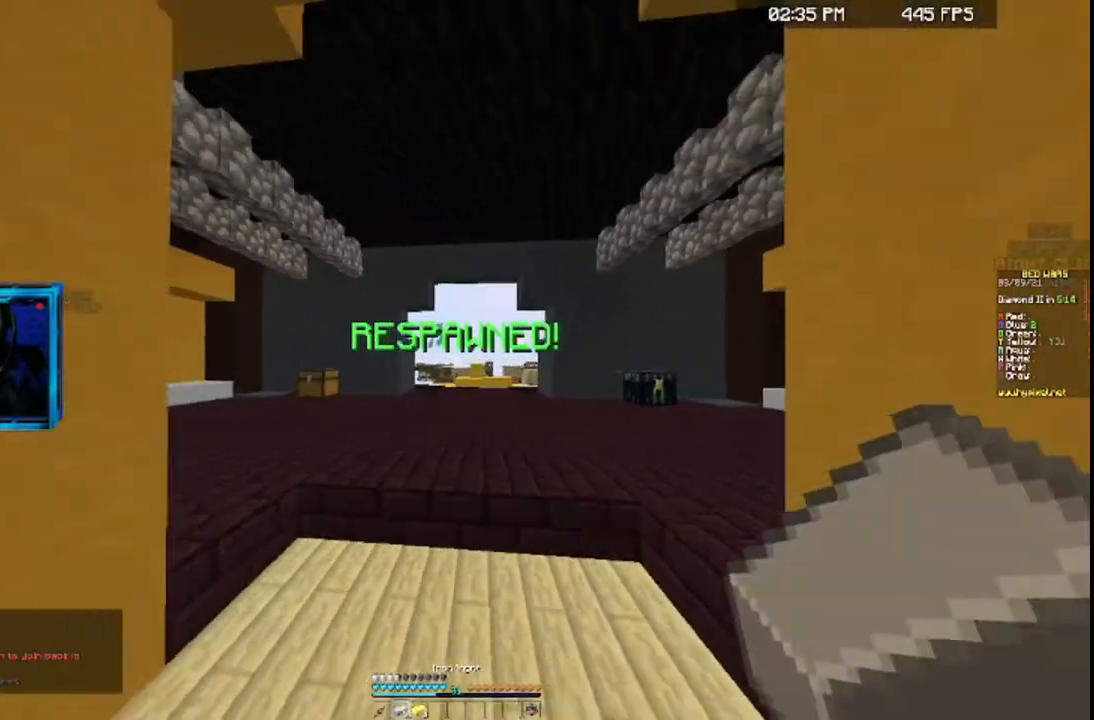
{"keys": ["a", "d"], "mouse": [], "events": [[67, "s", "up"], [167, "a", "up"], [167, "d", "down"], [367, "a", "down"], [367, "d", "up"], [500, "d", "down"]]}
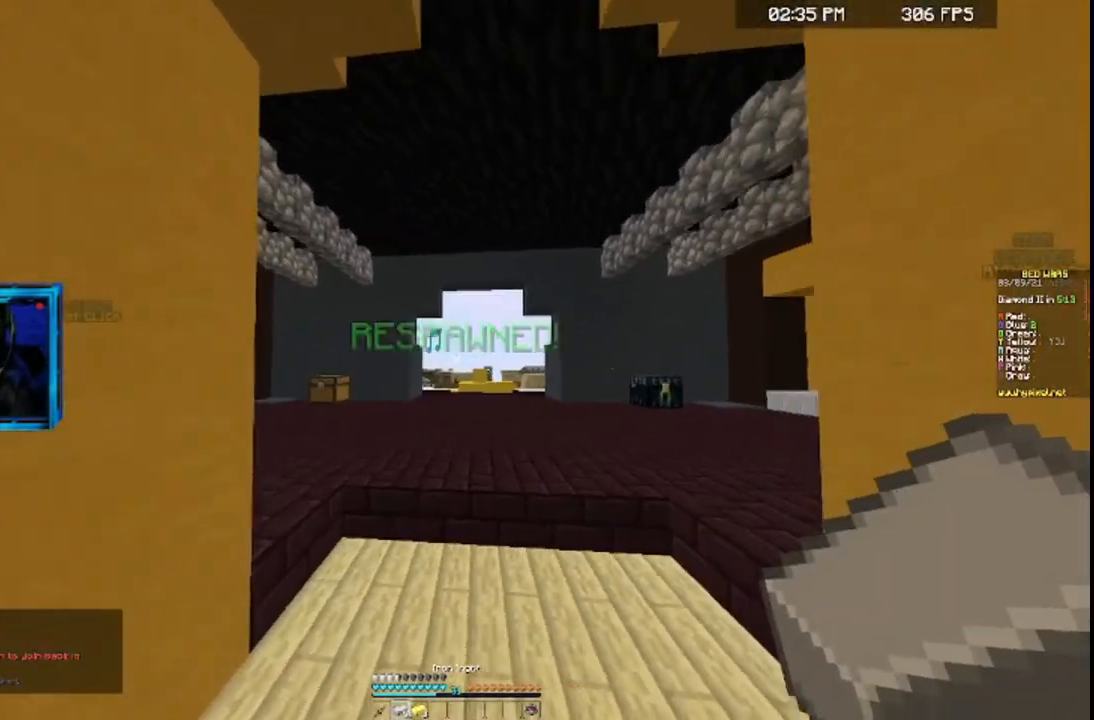
{"keys": ["d"], "mouse": [], "events": [[100, "a", "up"], [200, "a", "down"], [267, "d", "up"], [300, "d", "down"], [400, "a", "up"]]}
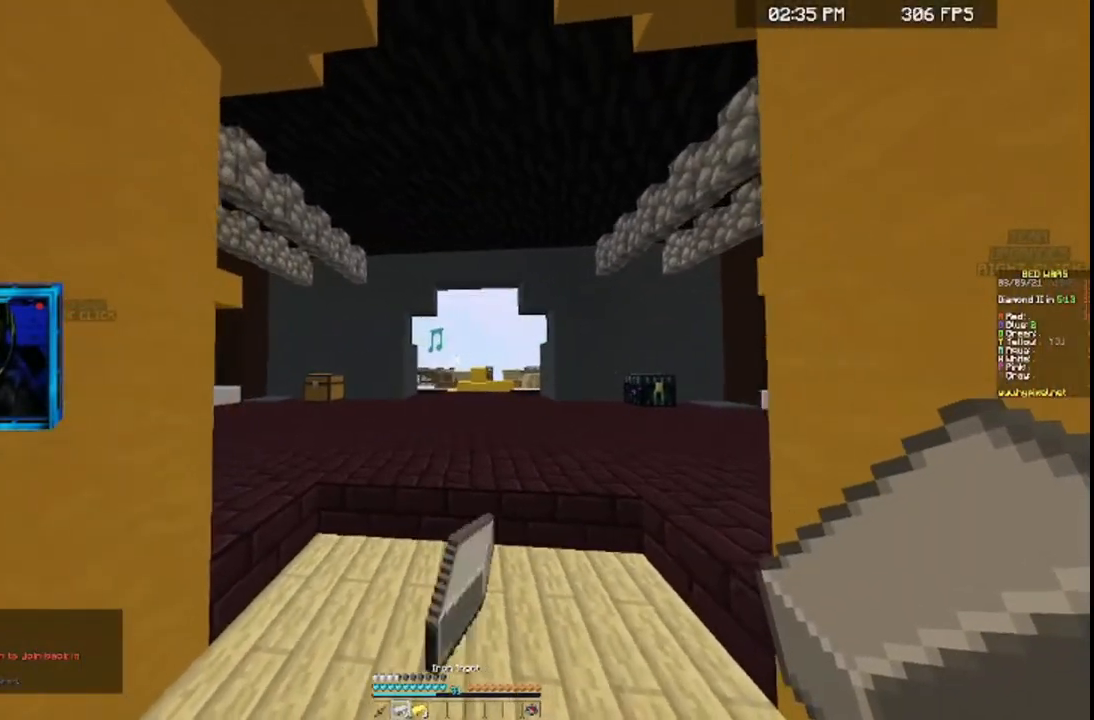
{"keys": ["w"], "mouse": [], "events": [[33, "d", "up"], [100, "a", "down"], [200, "d", "down"], [300, "a", "up"], [400, "w", "down"], [467, "d", "up"]]}
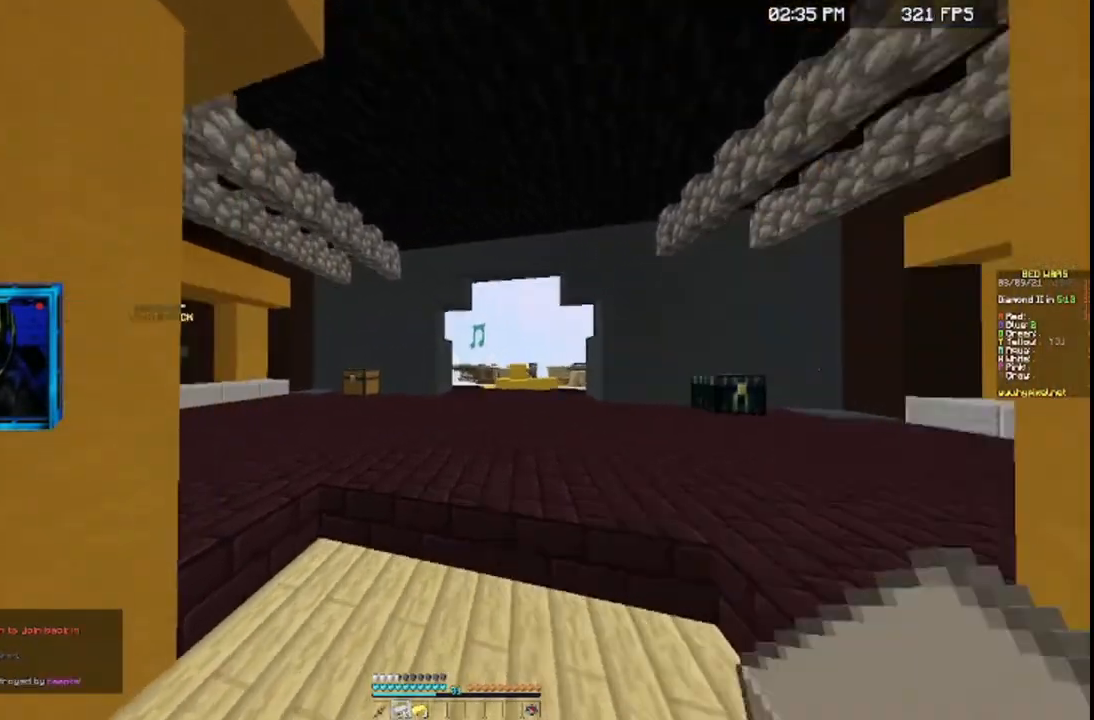
{"keys": ["w"], "mouse": [], "events": [[267, "space", "down"], [467, "space", "up"]]}
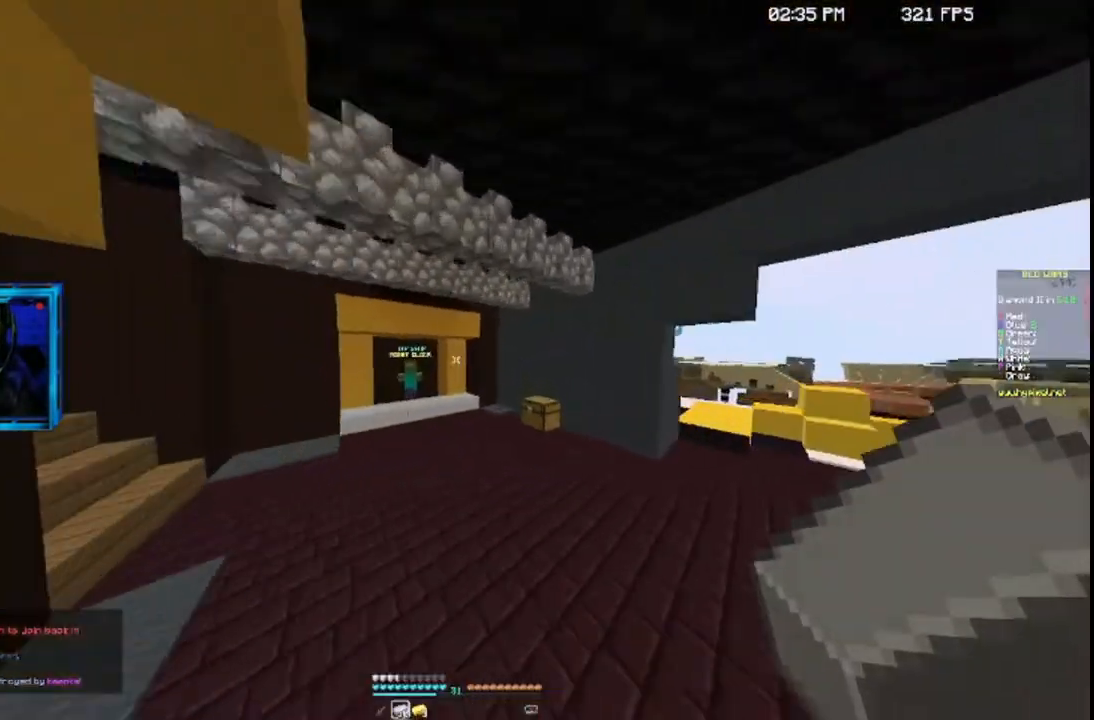
{"keys": ["w"], "mouse": [], "events": []}
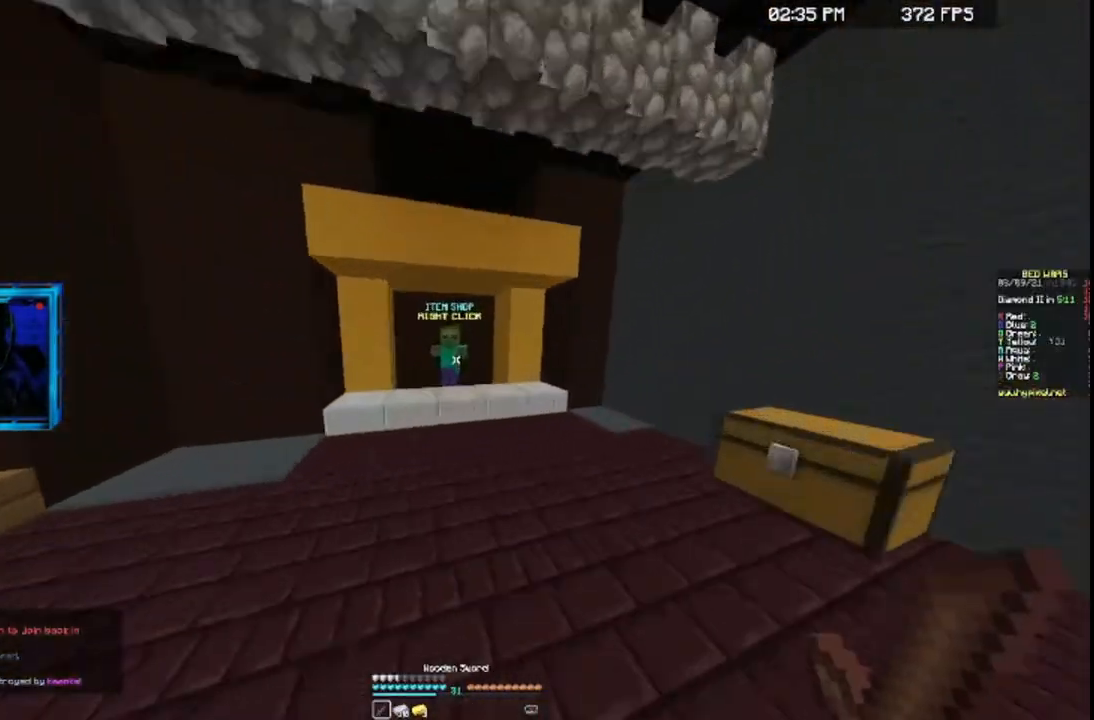
{"keys": [], "mouse": ["left"], "events": [[400, "mouse_left", "down"], [500, "w", "up"]]}
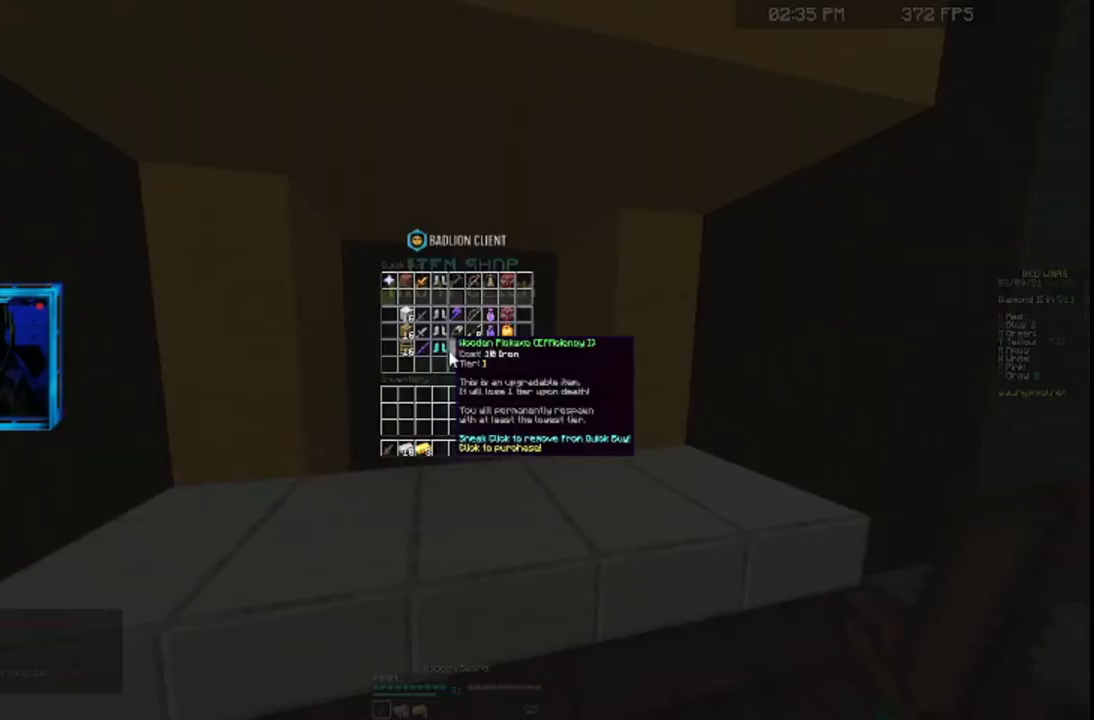
{"keys": [], "mouse": [], "events": [[67, "mouse_left", "up"]]}
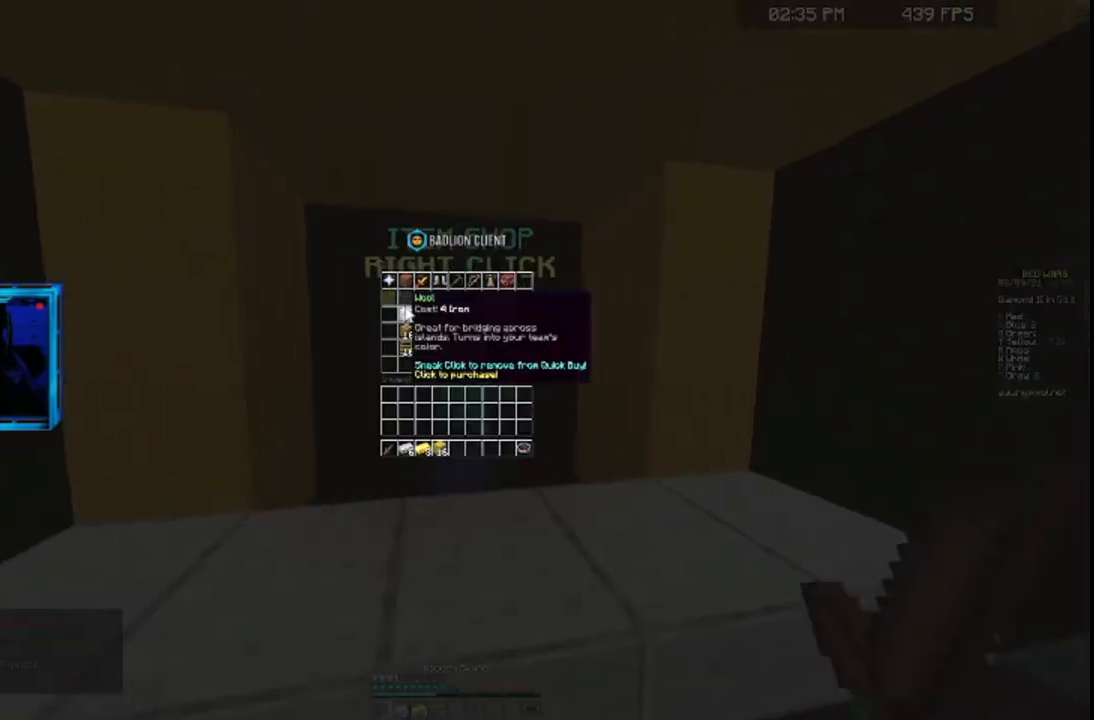
{"keys": ["d"], "mouse": []}
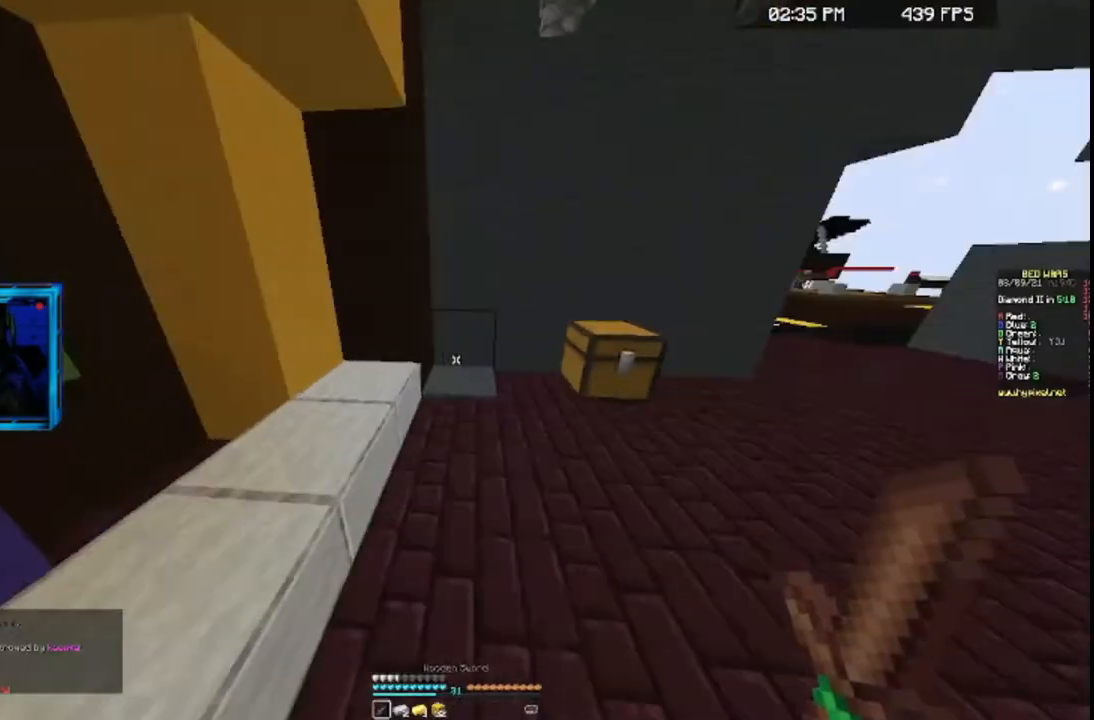
{"keys": [], "mouse": [], "events": [[67, "w", "down"], [167, "d", "up"], [367, "mouse_left", "down"], [367, "w", "up"], [467, "mouse_left", "up"]]}
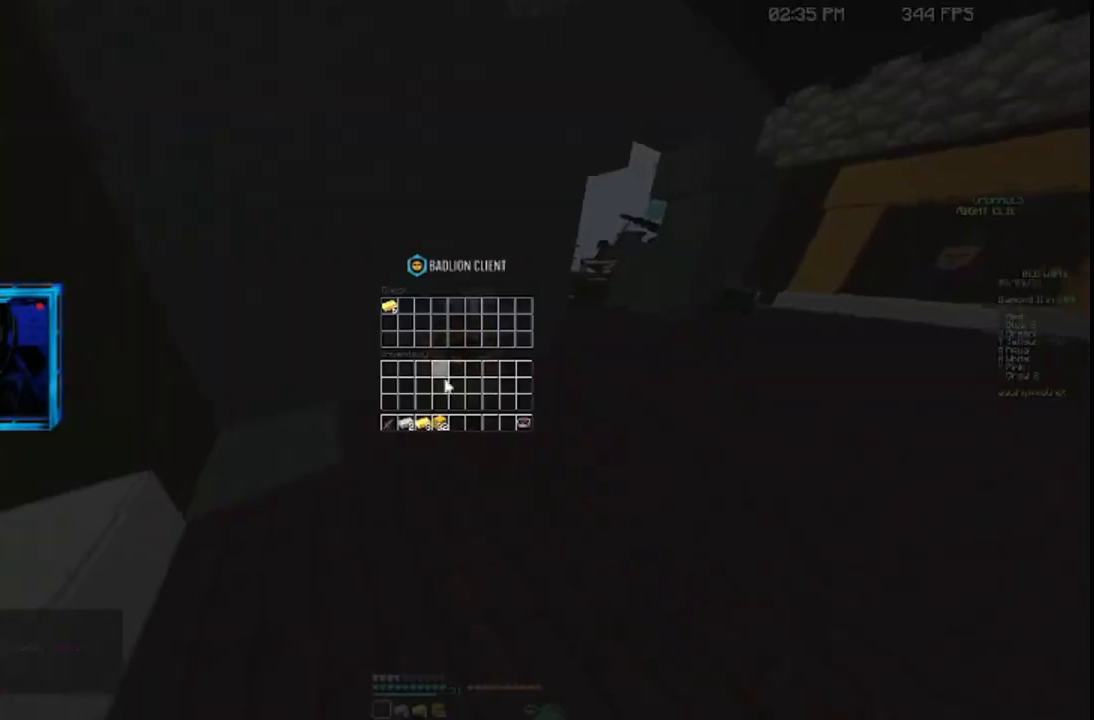
{"keys": [], "mouse": [], "events": []}
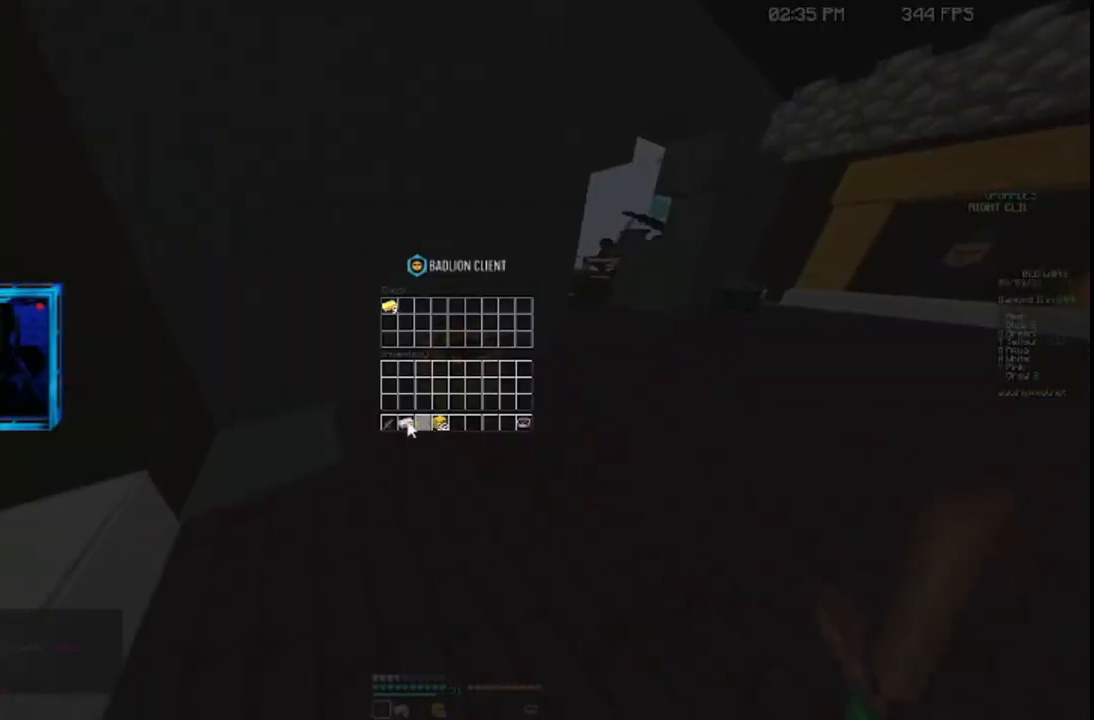
{"keys": [], "mouse": [], "events": []}
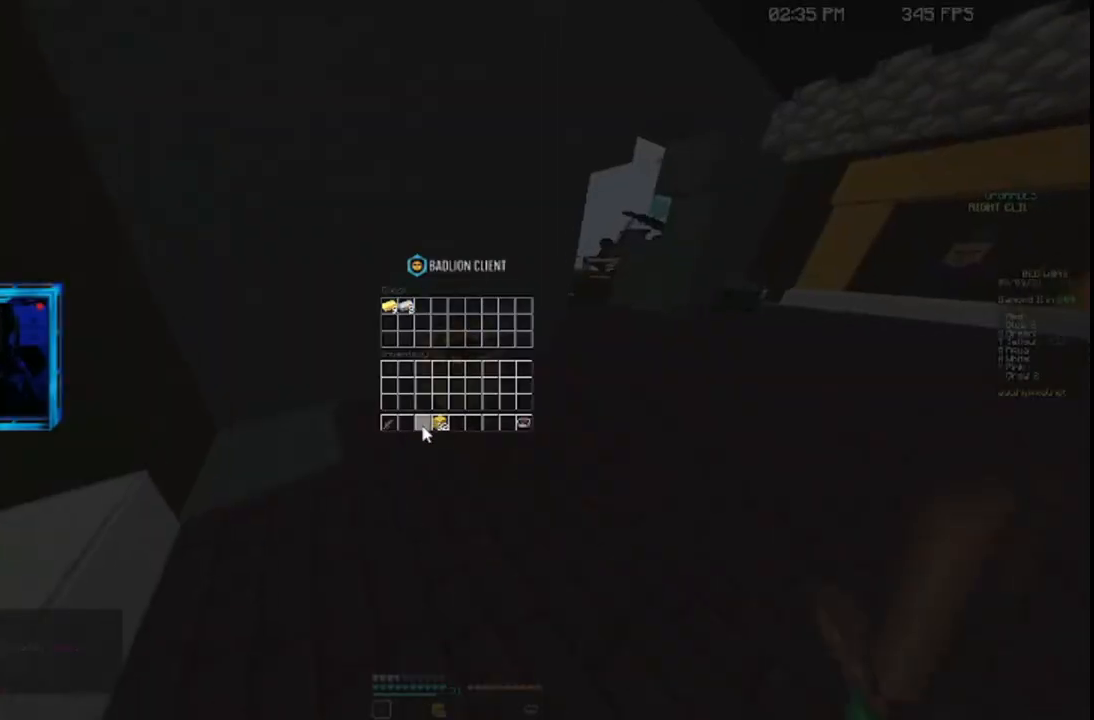
{"keys": [], "mouse": [], "events": []}
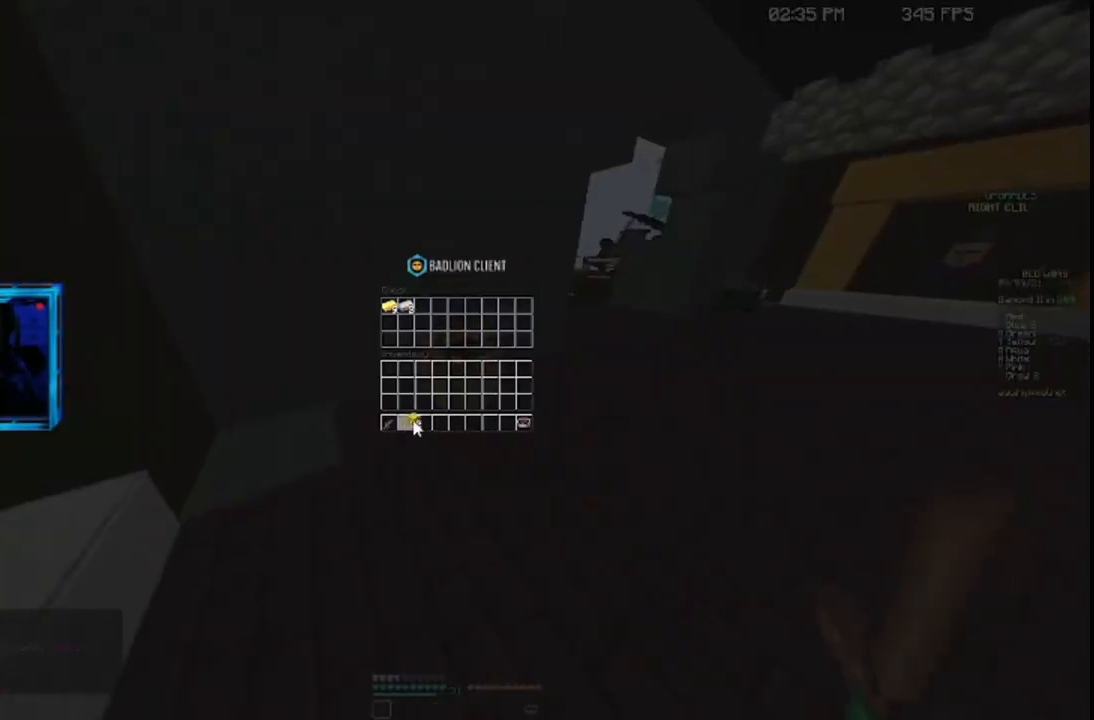
{"keys": ["d"], "mouse": [], "events": [[500, "d", "down"]]}
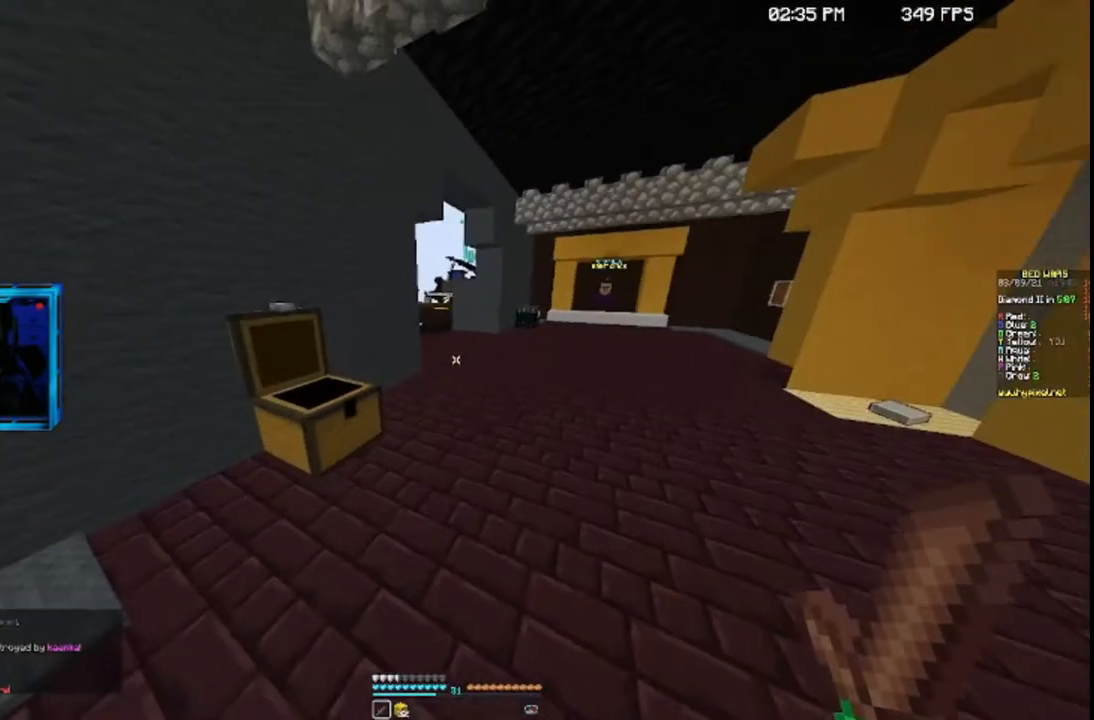
{"keys": ["w"], "mouse": [], "events": [[67, "w", "down"], [200, "d", "up"]]}
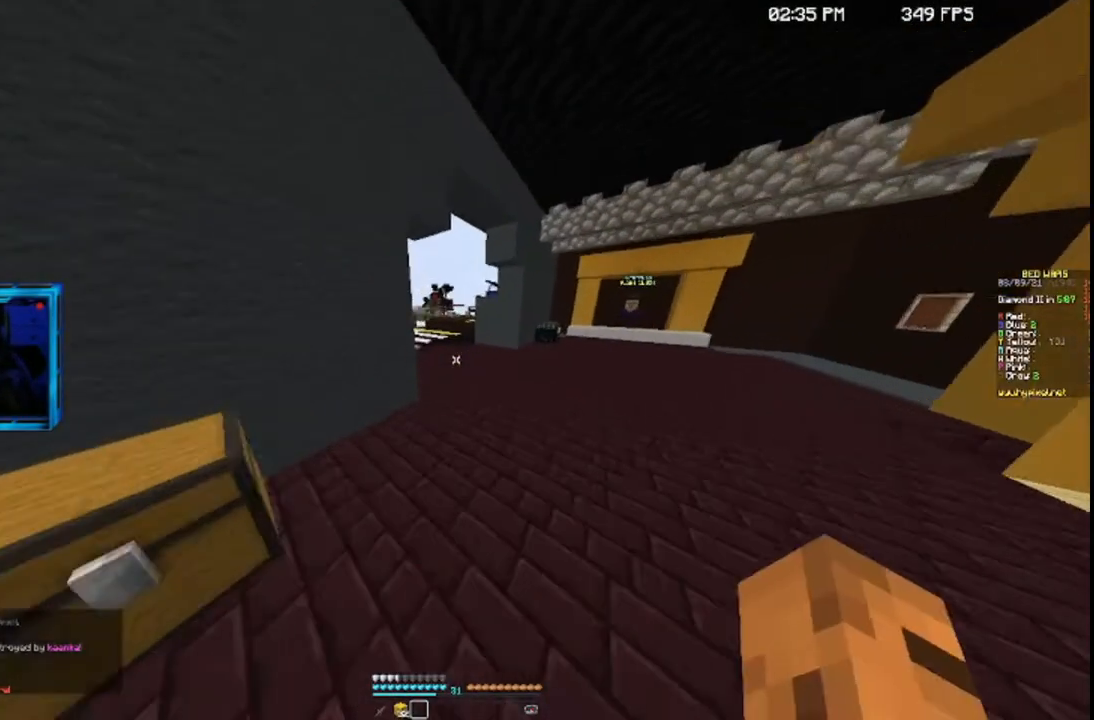
{"keys": ["w"], "mouse": [], "events": []}
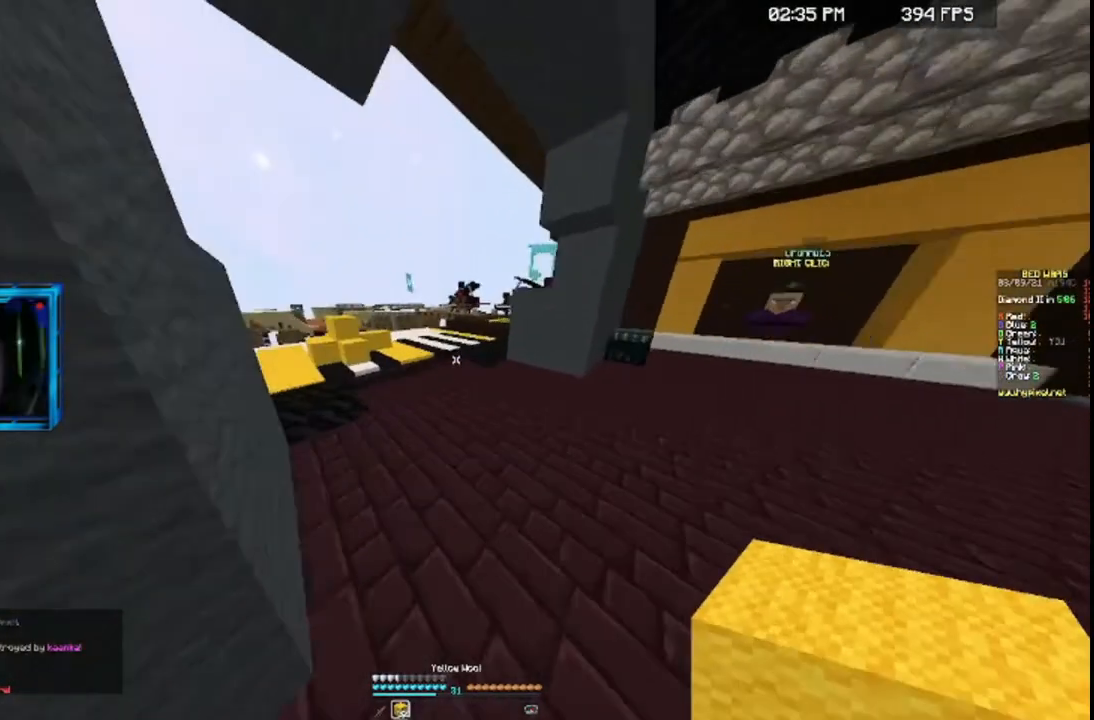
{"keys": ["w"], "mouse": [], "events": []}
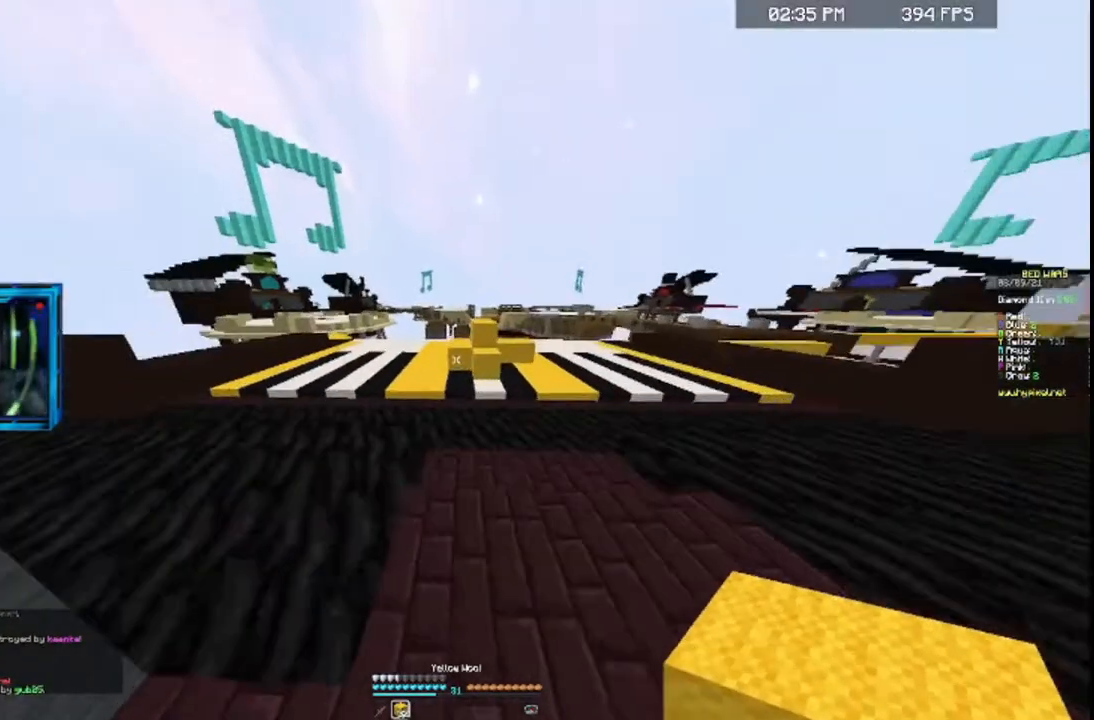
{"keys": ["space", "w"], "mouse": [], "events": [[300, "space", "down"]]}
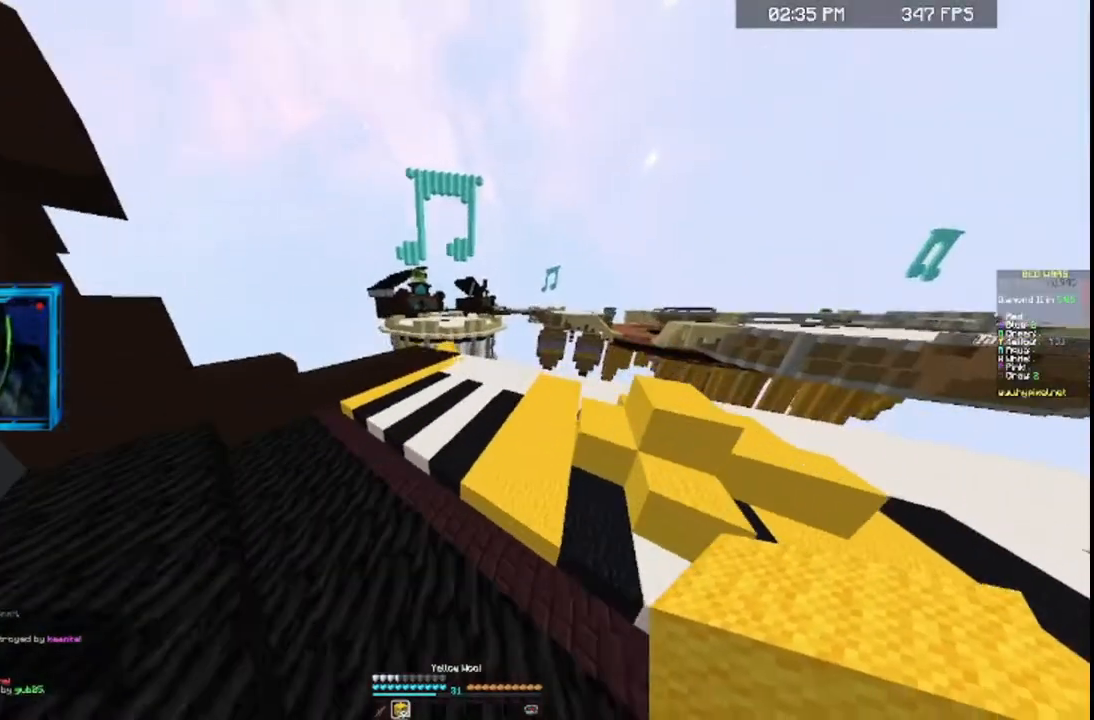
{"keys": ["space", "w"], "mouse": [], "events": [[67, "space", "up"], [300, "space", "down"]]}
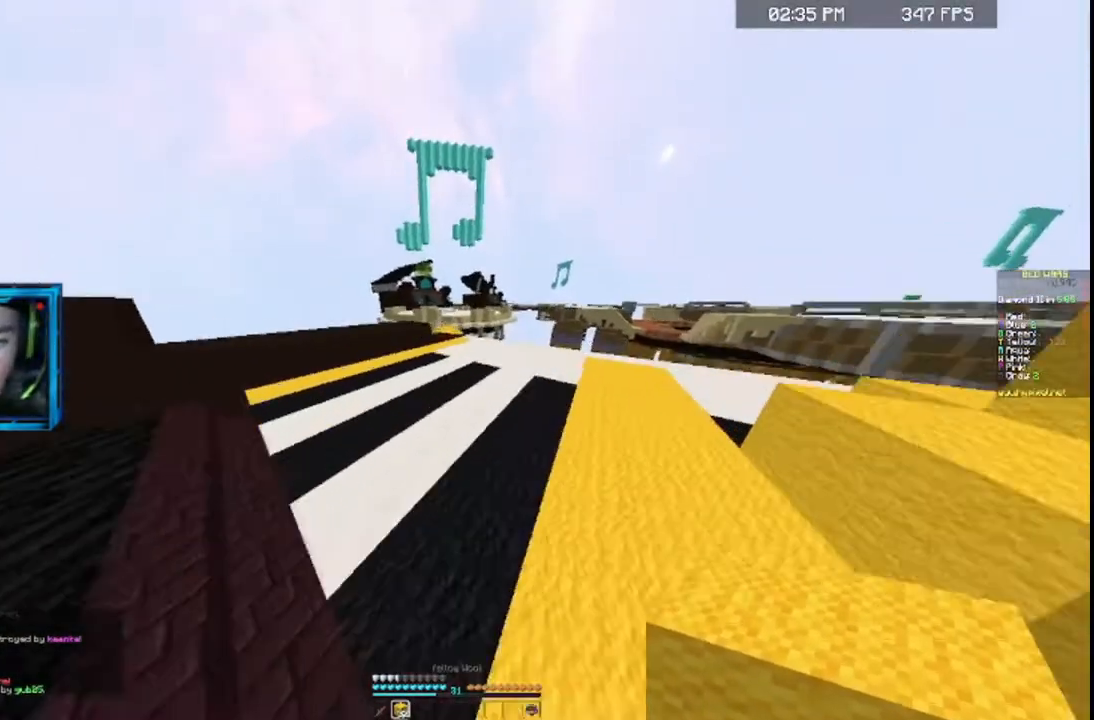
{"keys": ["space", "w"], "mouse": [], "events": [[267, "space", "up"], [367, "space", "down"]]}
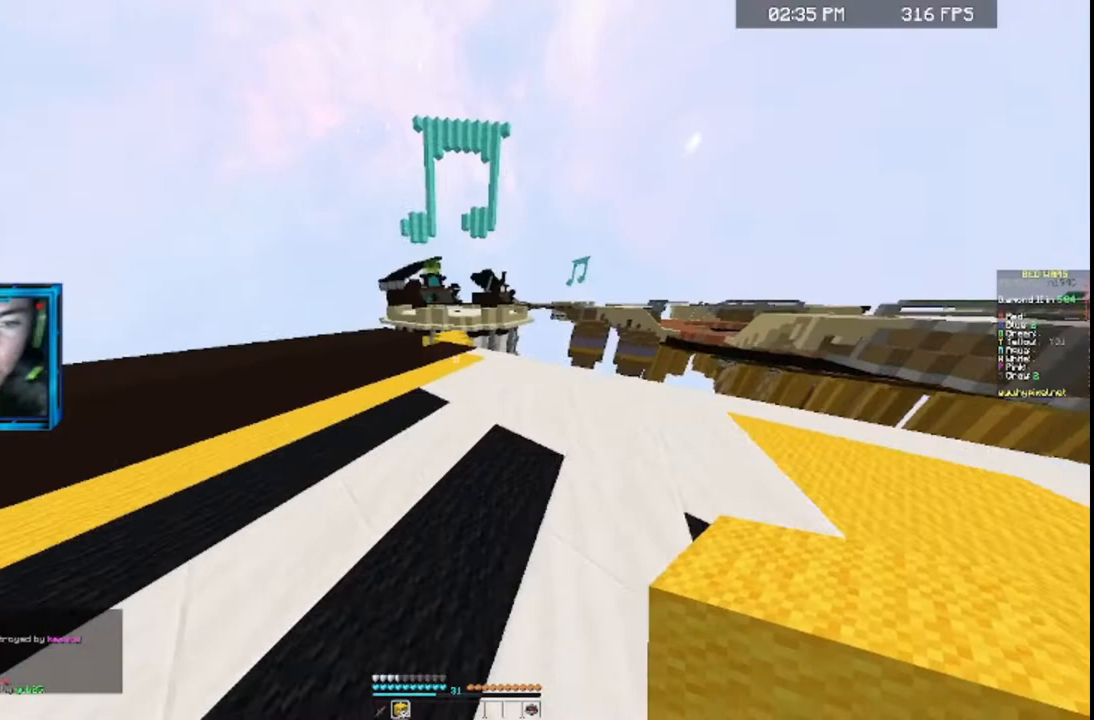
{"keys": ["w"], "mouse": [], "events": [[267, "space", "up"]]}
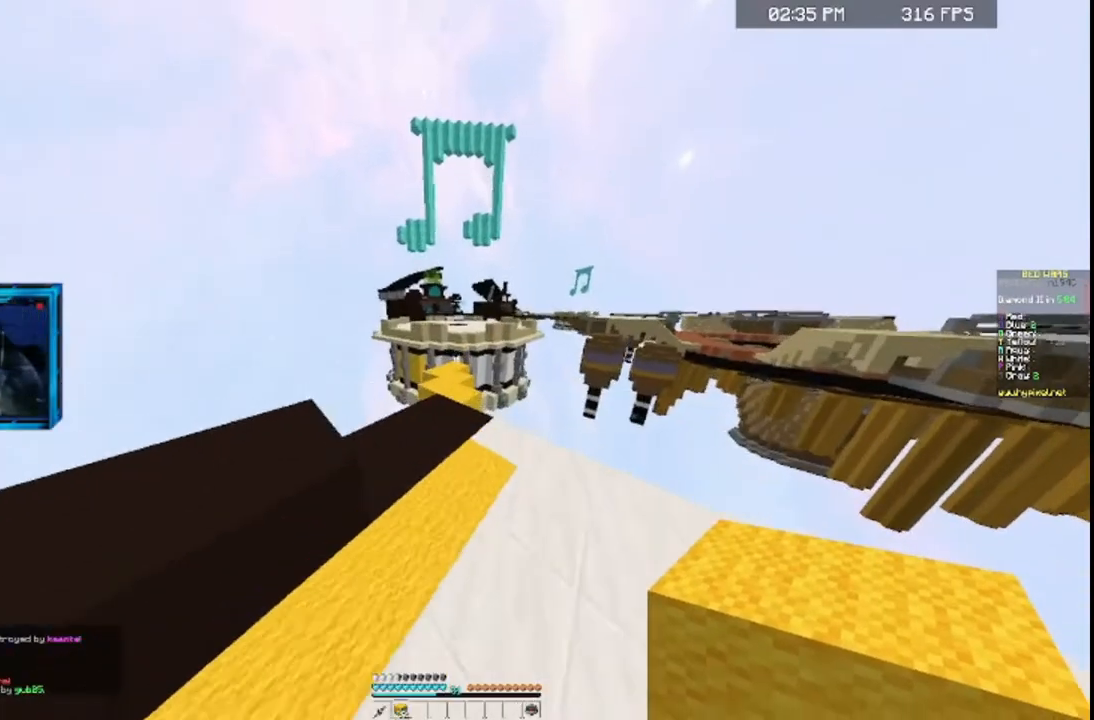
{"keys": ["w"], "mouse": [], "events": []}
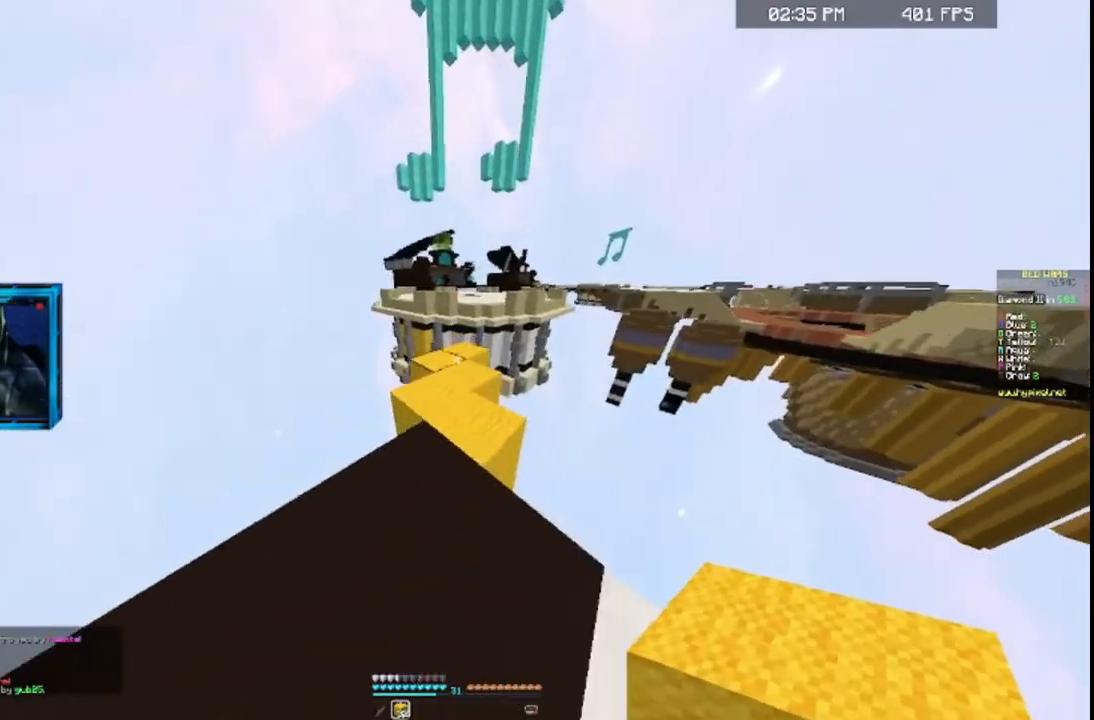
{"keys": ["w"], "mouse": [], "events": []}
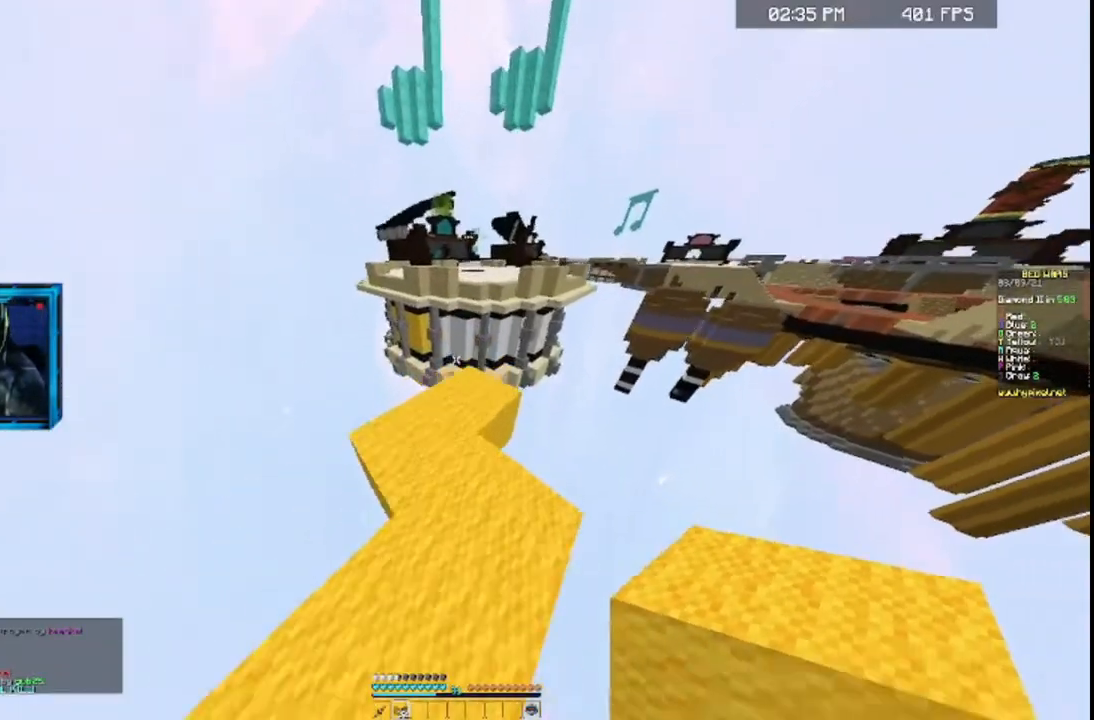
{"keys": ["a"], "mouse": [], "events": [[367, "a", "down"], [467, "w", "up"]]}
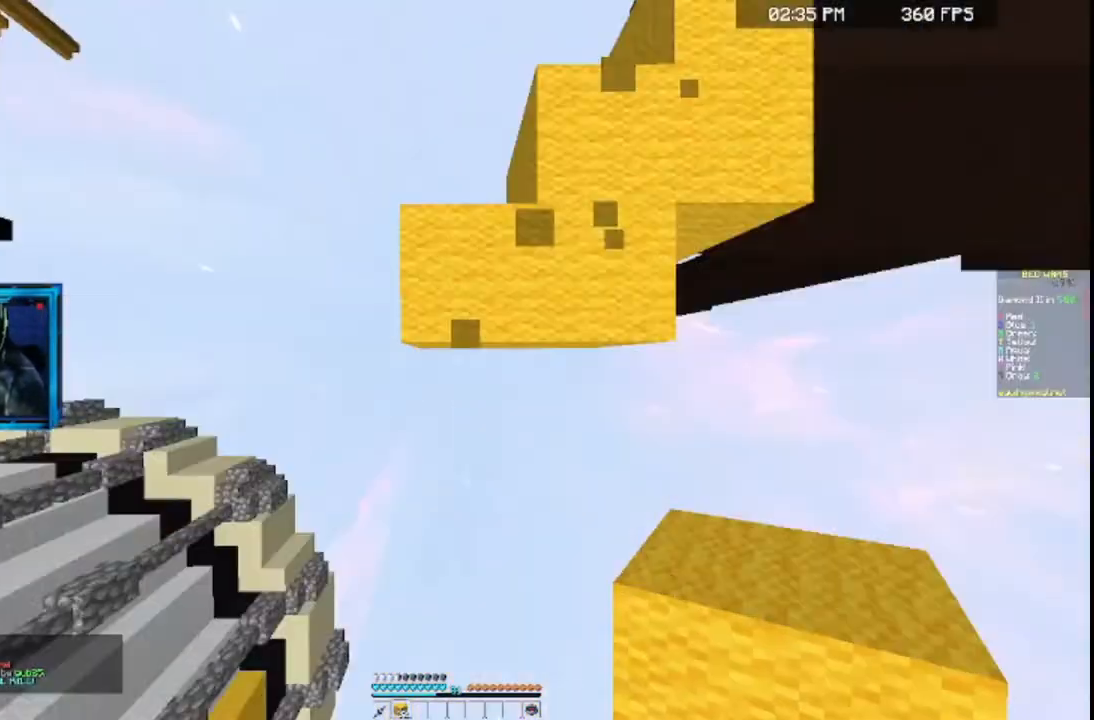
{"keys": ["a", "s"], "mouse": ["left"], "events": [[67, "mouse_left", "down"], [67, "s", "down"], [200, "d", "down"], [267, "a", "up"], [367, "d", "up"], [400, "a", "down"]]}
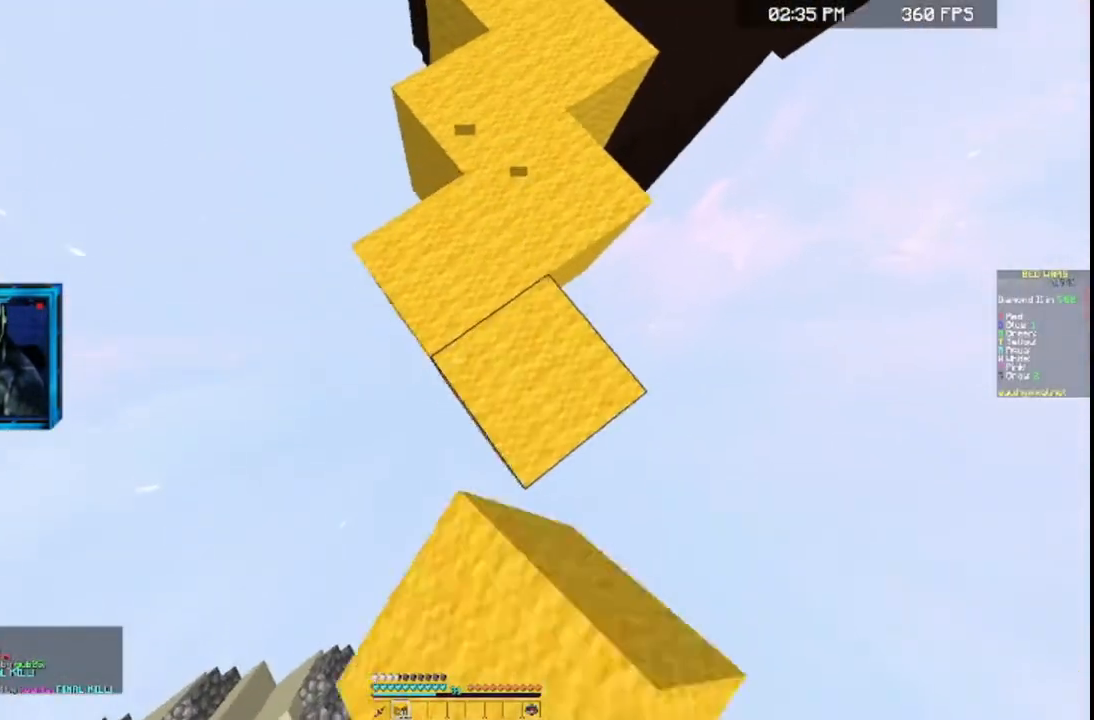
{"keys": ["s"], "mouse": ["left"], "events": [[67, "a", "up"]]}
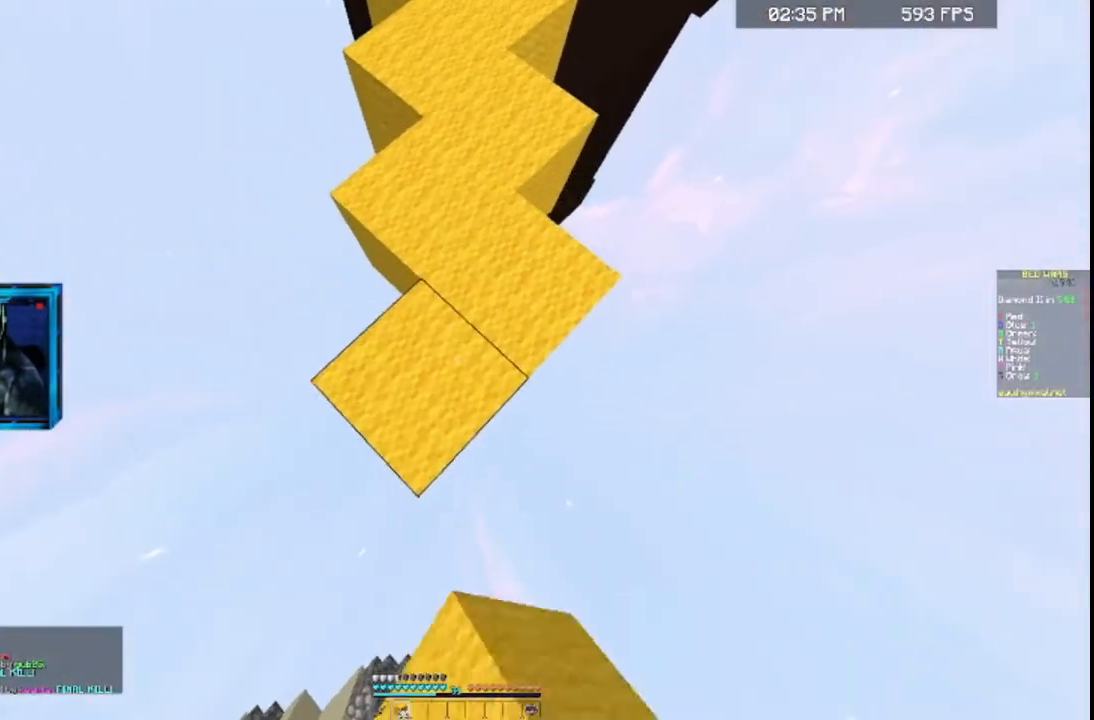
{"keys": ["s"], "mouse": ["left"], "events": []}